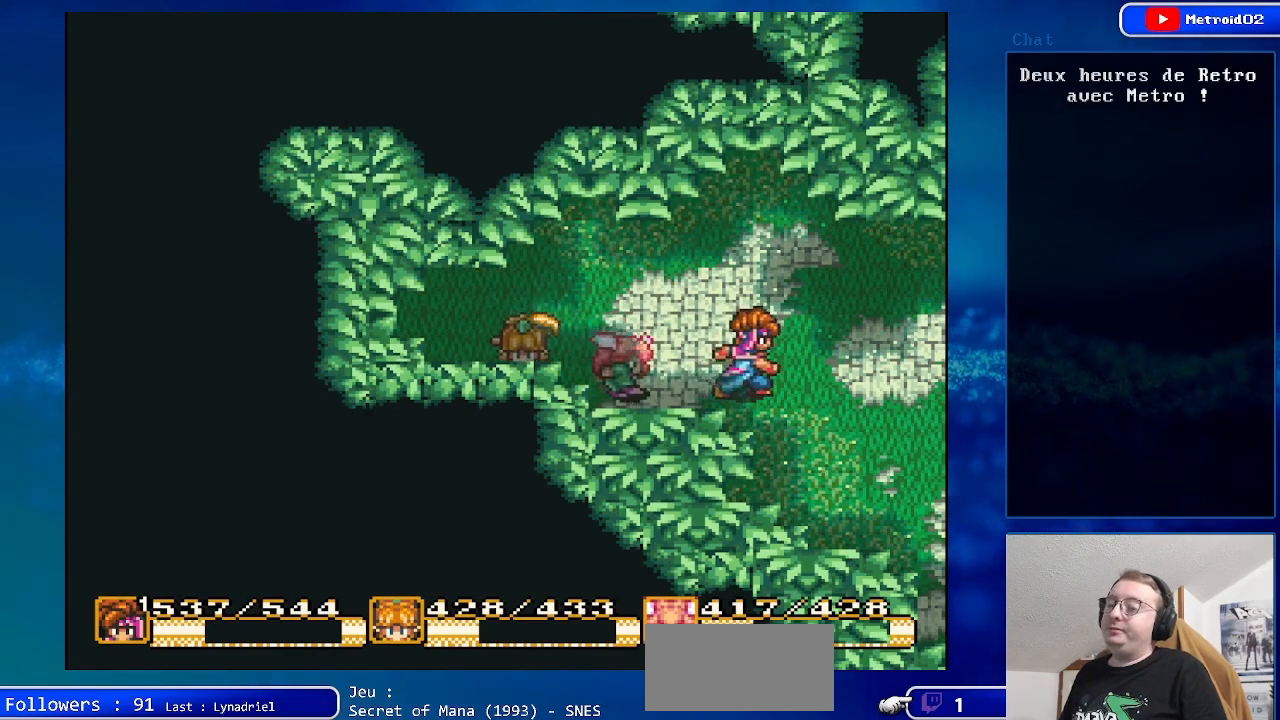
Gameplay with a controller (Nintendo layout); each line is a JSON object with the inputs held at the frame after it. "events" lists button and stick changes between this image and that frame as [ms after this image, input, new state], when the widget could be followed in between. Not read: L1 L3 R1 R3.
{"buttons": ["DPAD_DOWN", "DPAD_RIGHT"], "events": [[333, "DPAD_DOWN", "down"]]}
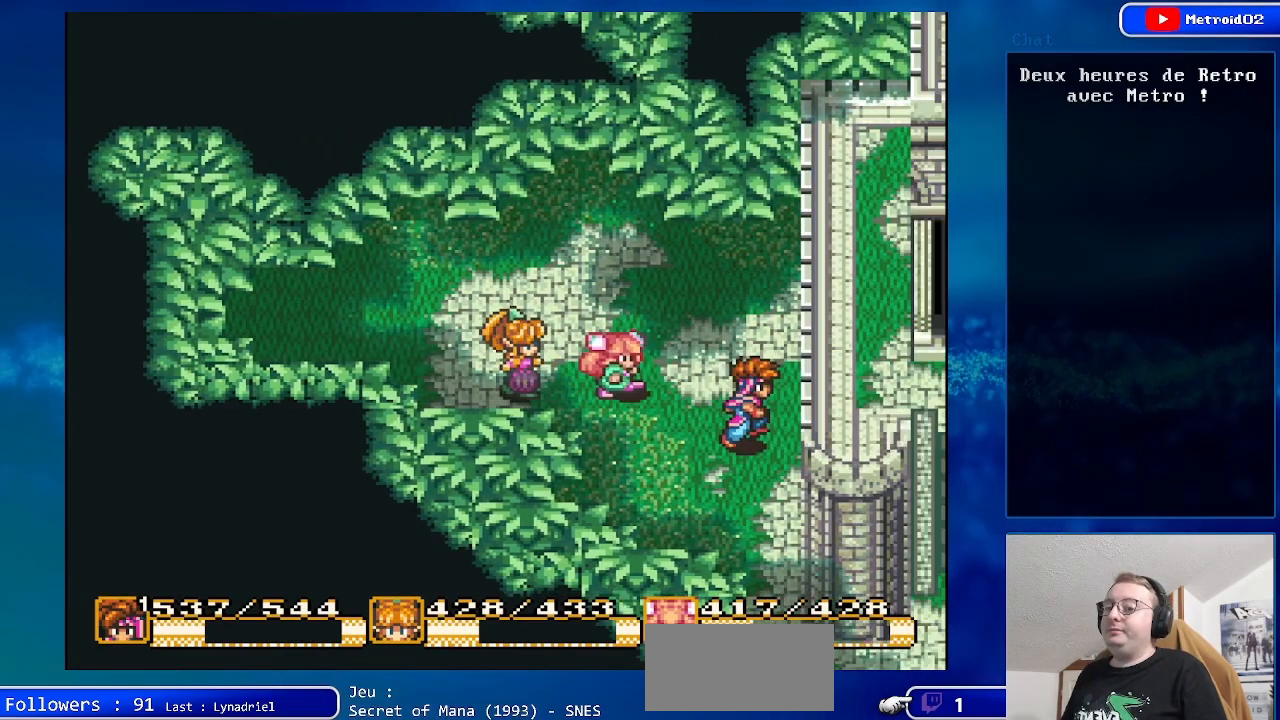
{"buttons": ["DPAD_DOWN"], "events": [[100, "DPAD_RIGHT", "up"]]}
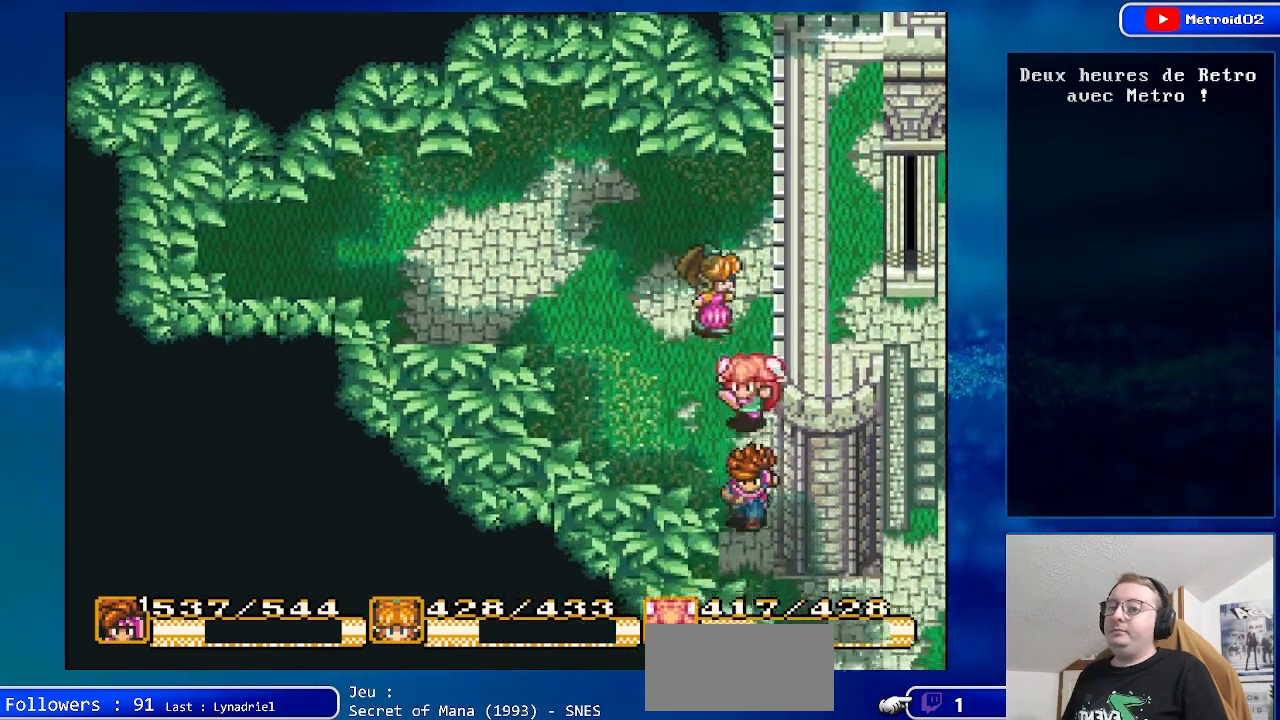
{"buttons": ["DPAD_RIGHT"], "events": [[150, "DPAD_RIGHT", "down"], [450, "DPAD_DOWN", "up"]]}
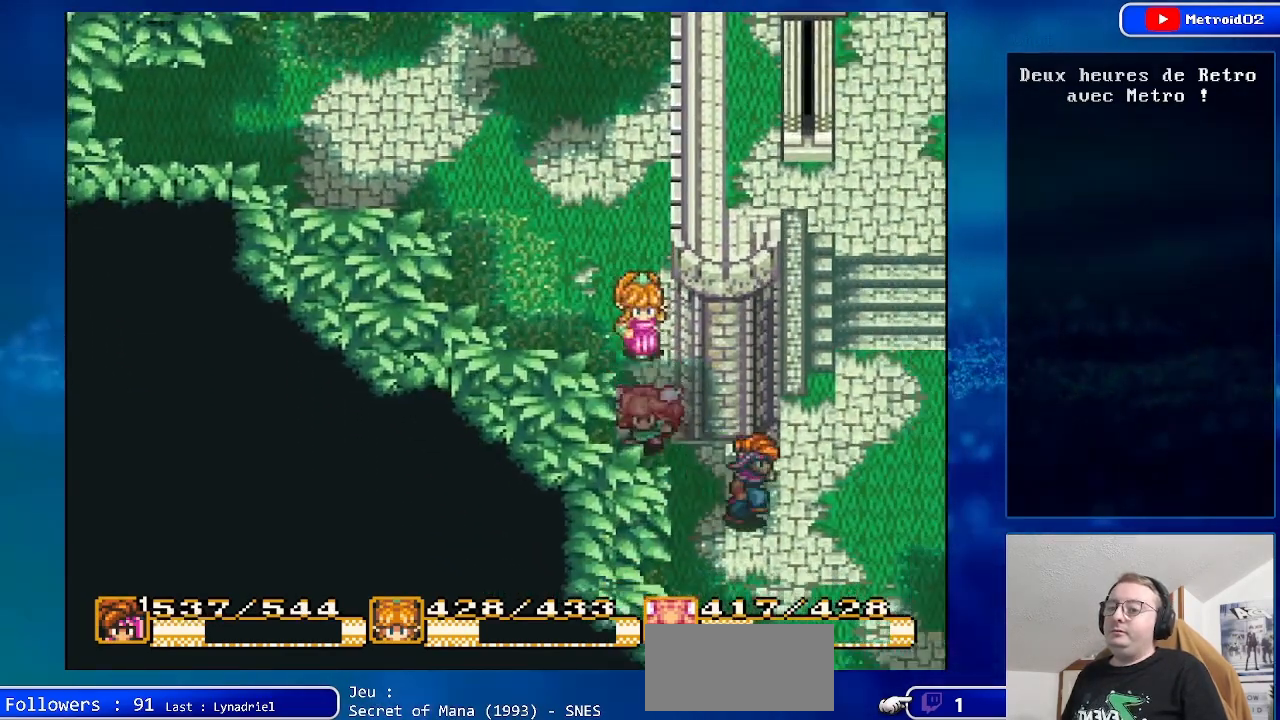
{"buttons": ["DPAD_UP"], "events": [[233, "DPAD_UP", "down"], [400, "DPAD_RIGHT", "up"]]}
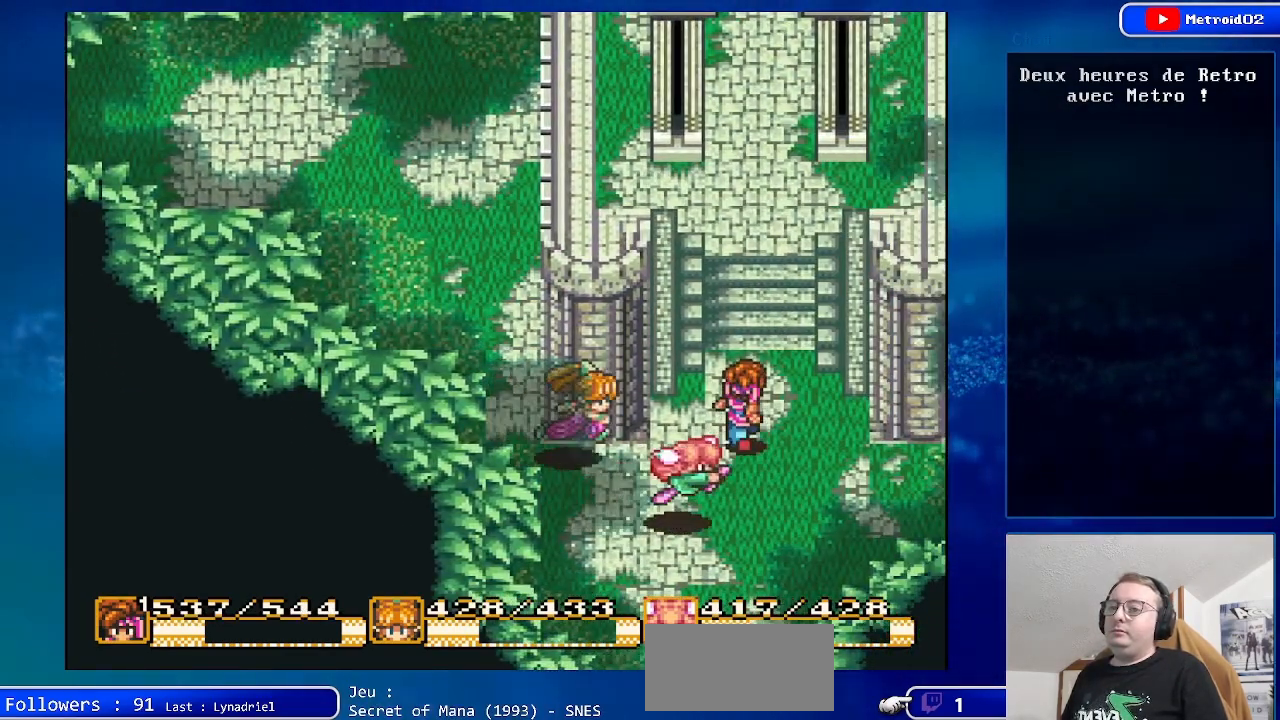
{"buttons": ["DPAD_UP"], "events": []}
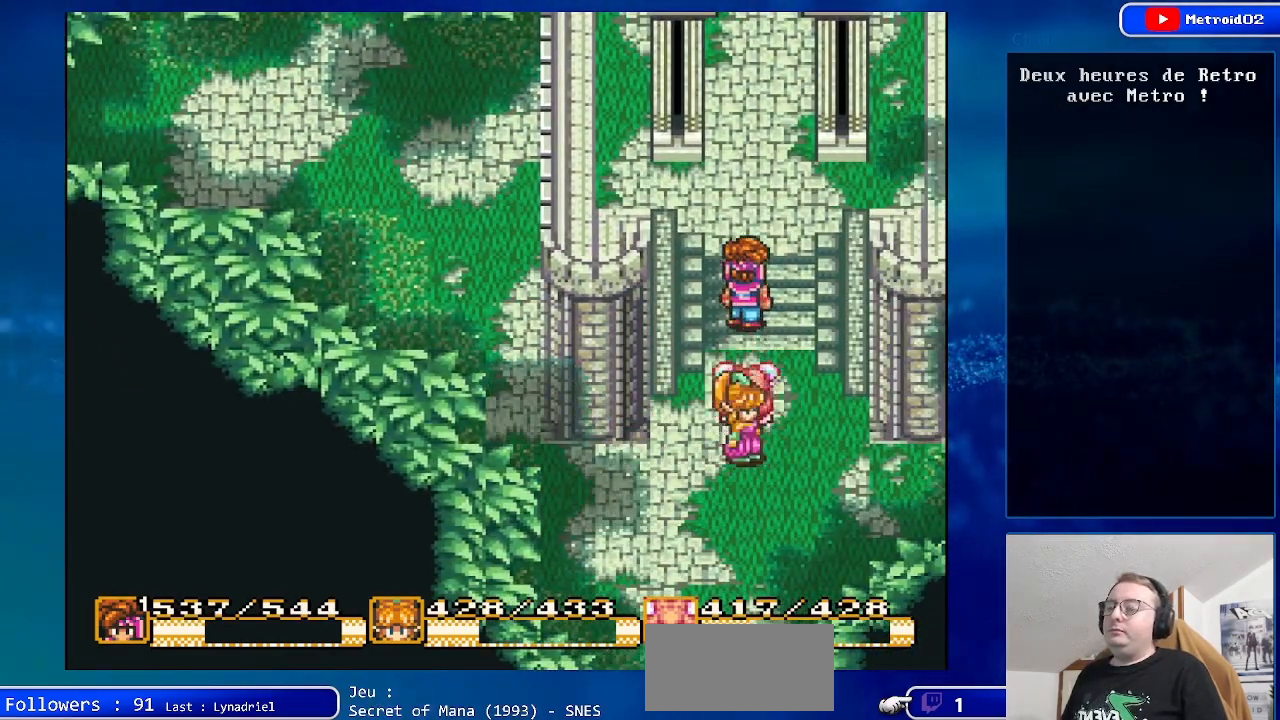
{"buttons": ["DPAD_UP"], "events": []}
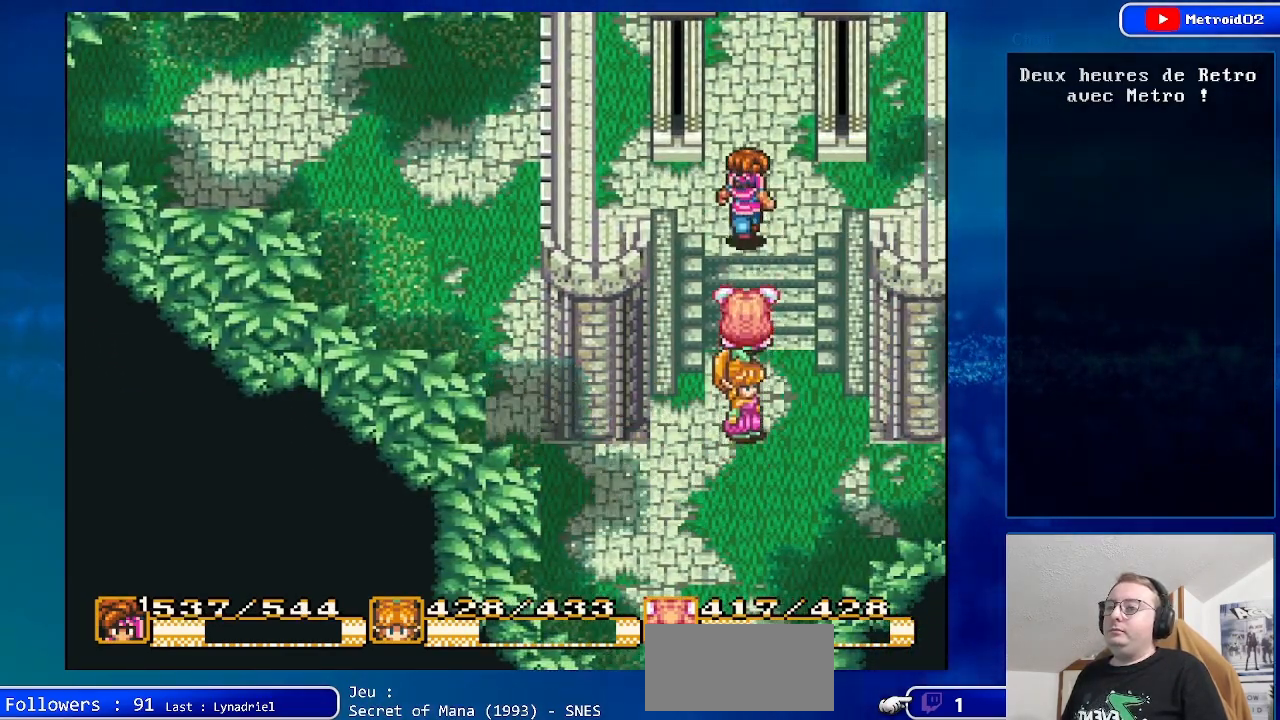
{"buttons": ["DPAD_UP"], "events": [[250, "DPAD_RIGHT", "down"], [383, "DPAD_RIGHT", "up"]]}
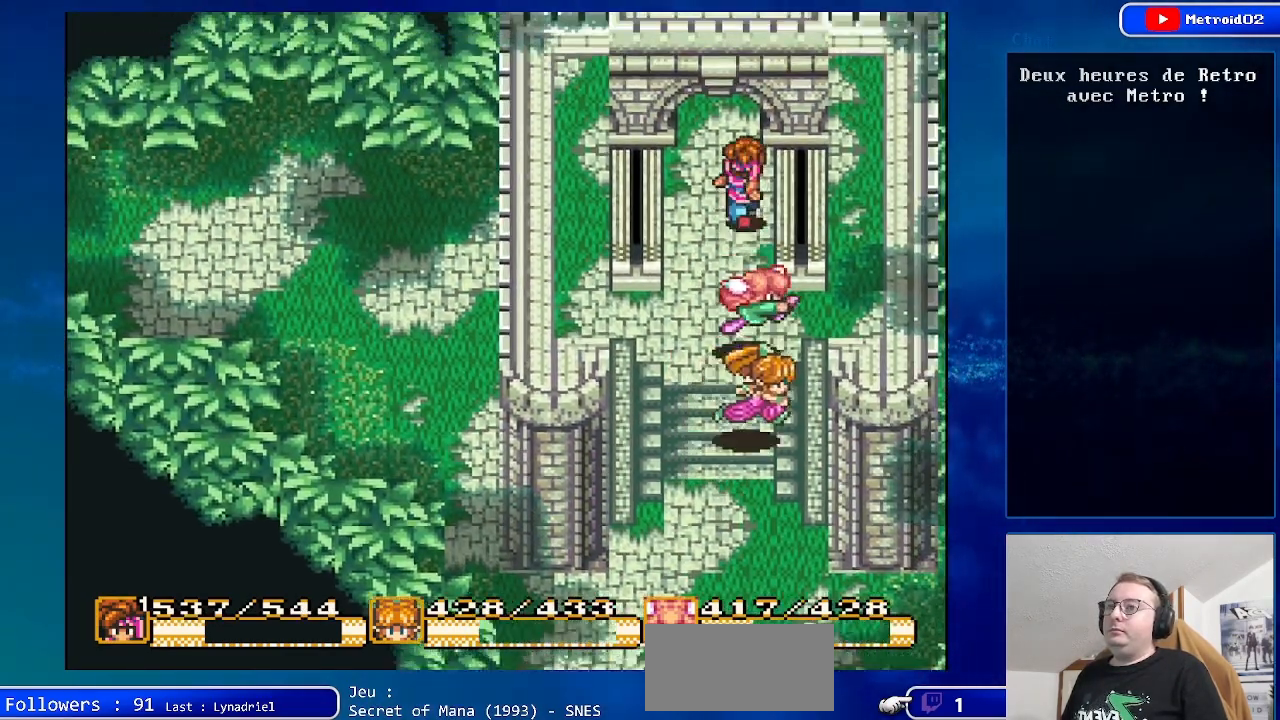
{"buttons": ["DPAD_UP"], "events": [[33, "DPAD_LEFT", "down"], [150, "DPAD_LEFT", "up"]]}
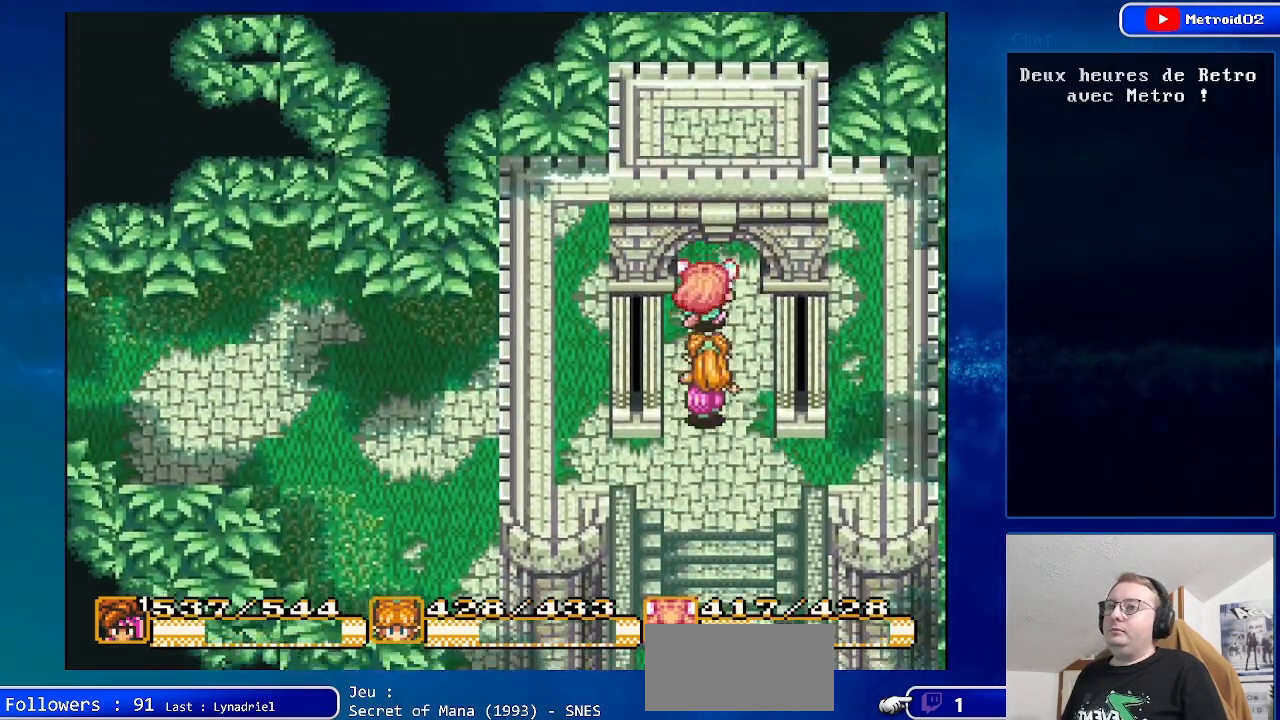
{"buttons": ["DPAD_UP"], "events": []}
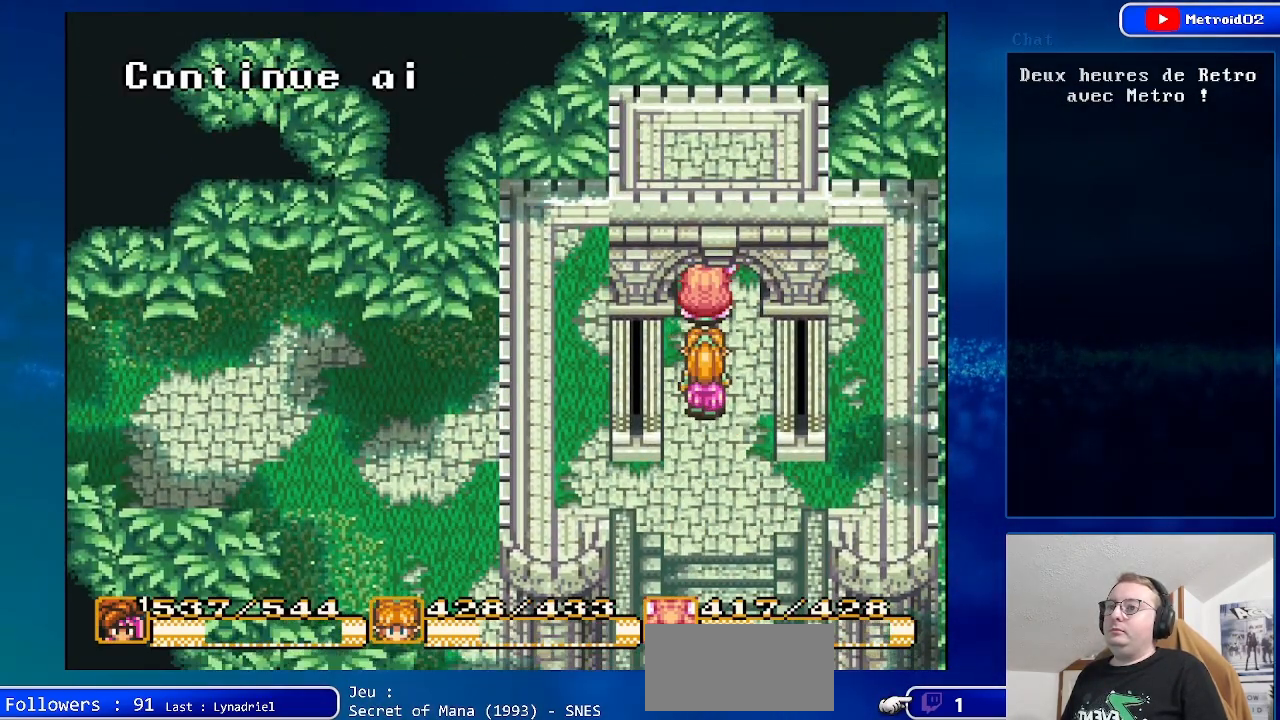
{"buttons": [], "events": [[67, "DPAD_UP", "up"]]}
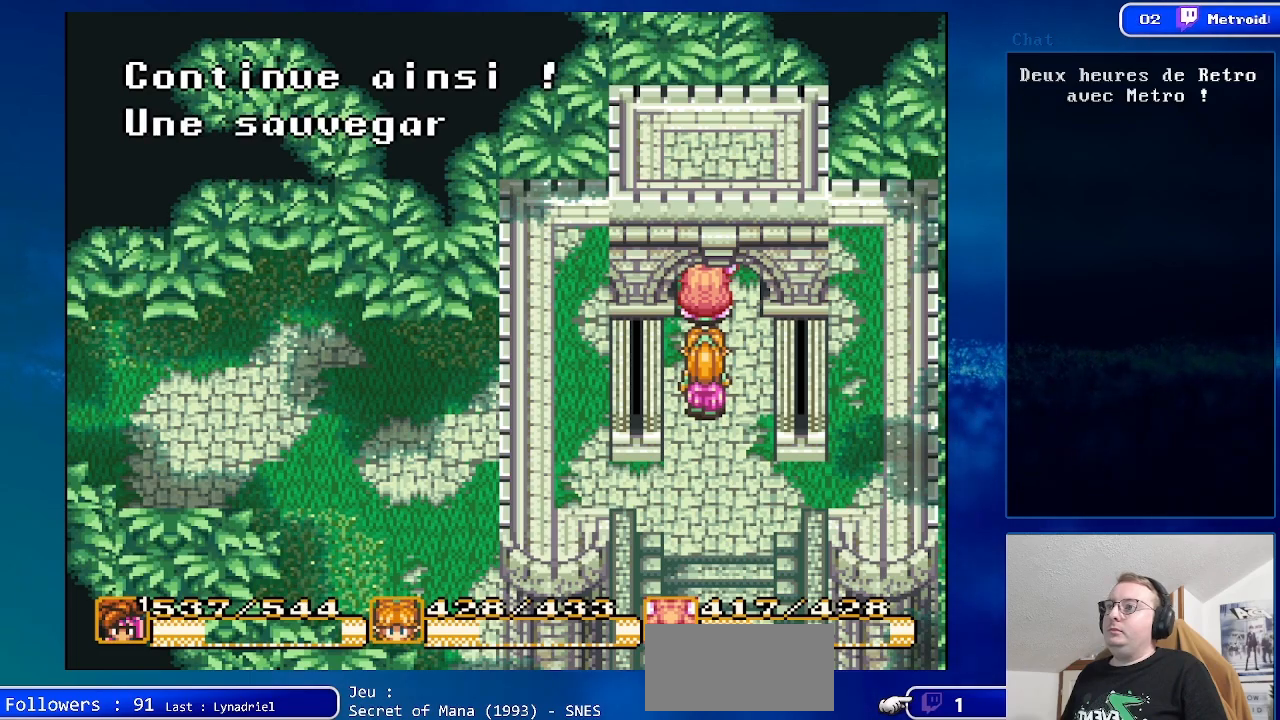
{"buttons": [], "events": []}
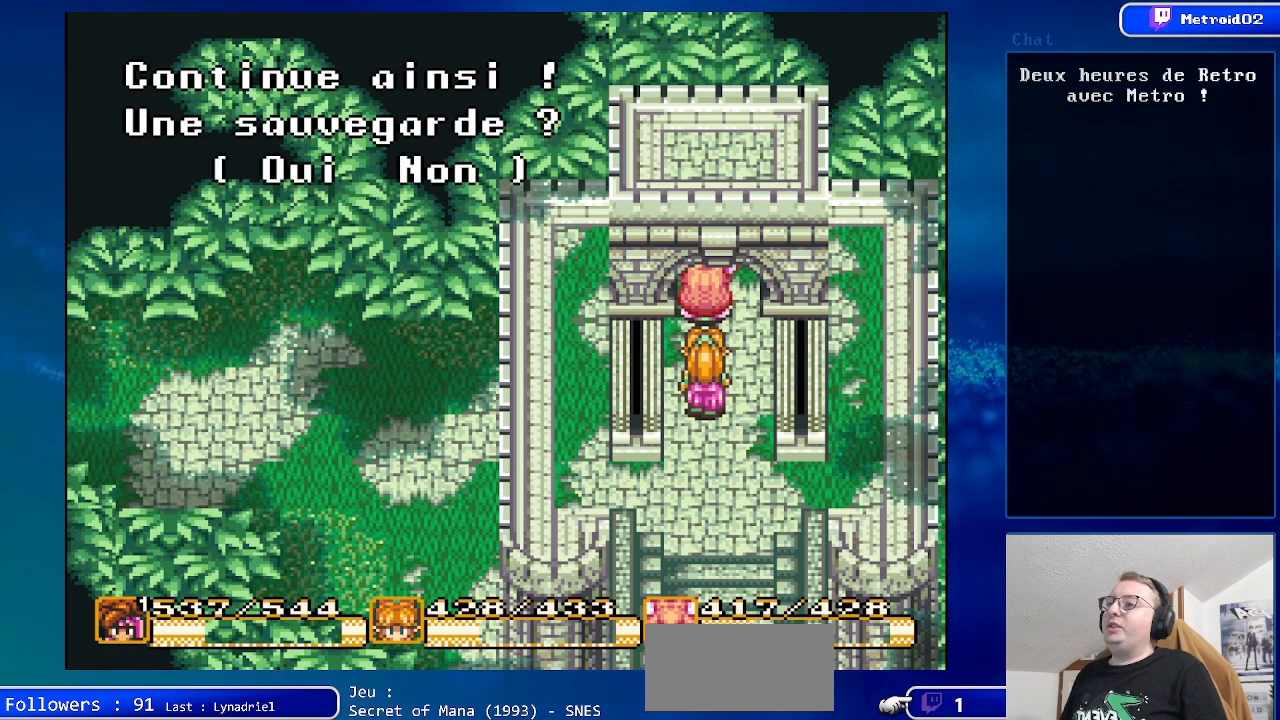
{"buttons": [], "events": []}
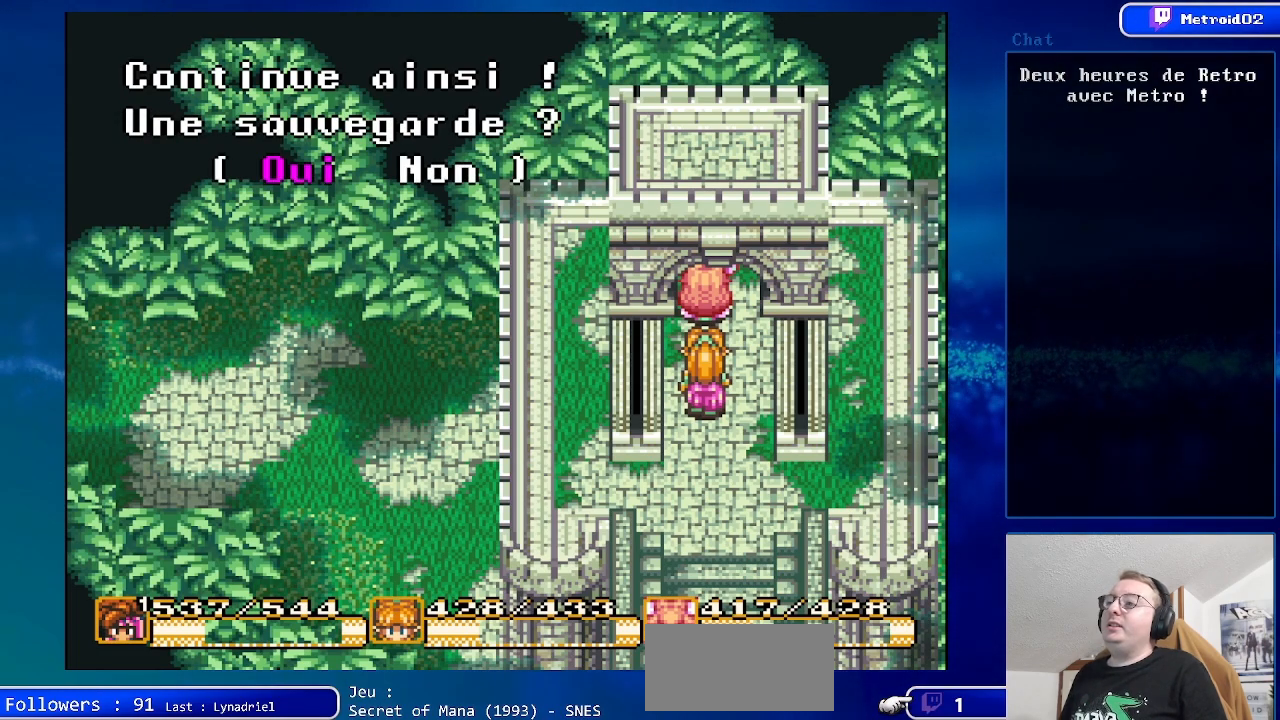
{"buttons": [], "events": [[50, "A", "down"], [250, "A", "up"]]}
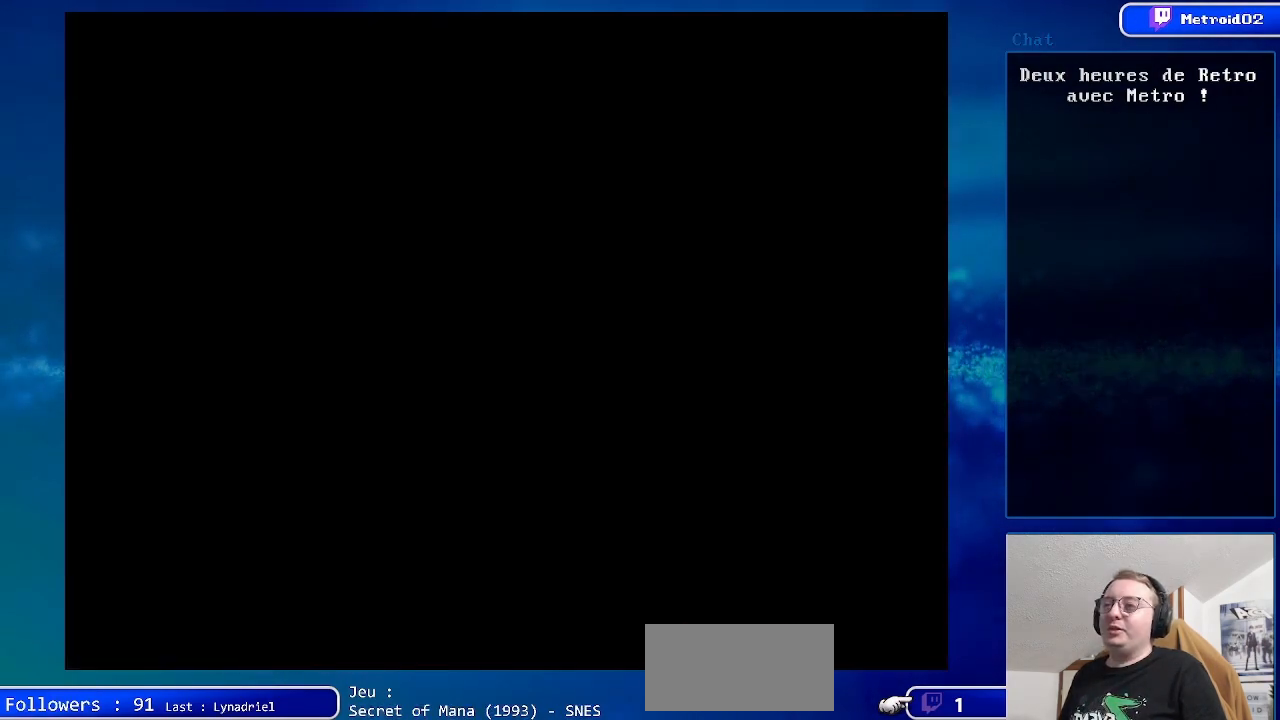
{"buttons": [], "events": []}
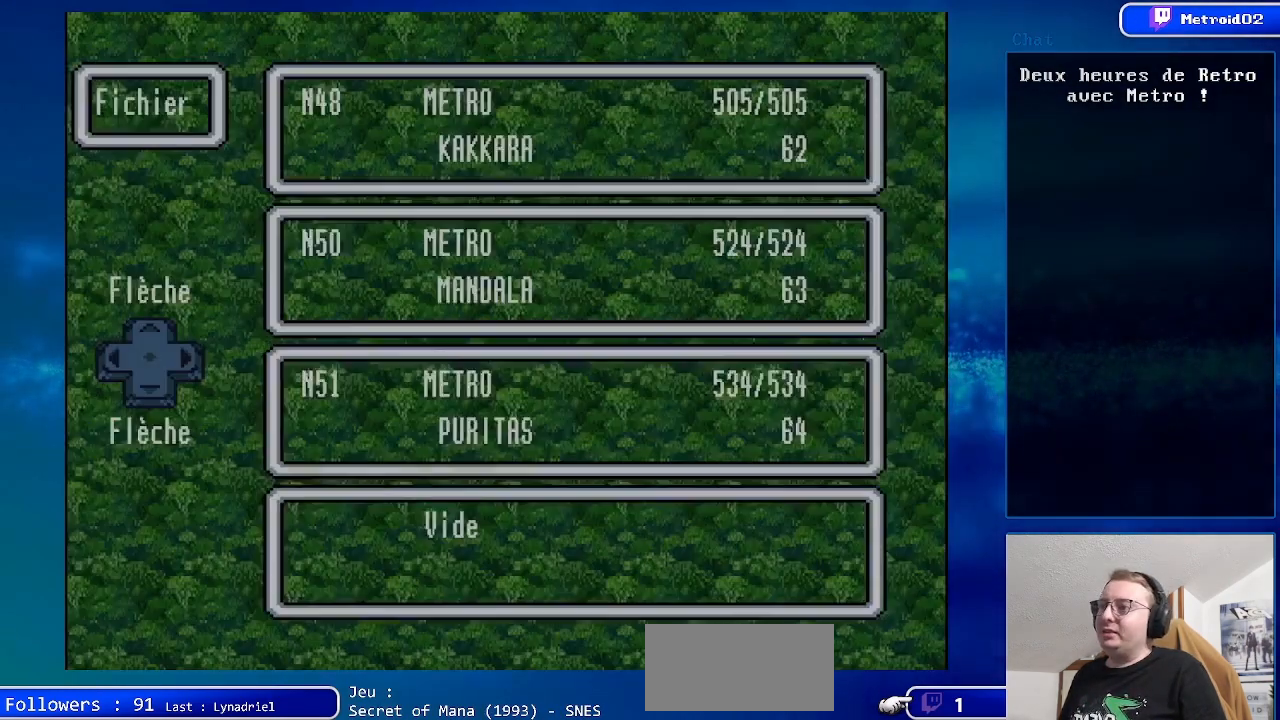
{"buttons": [], "events": [[400, "DPAD_UP", "down"], [500, "DPAD_UP", "up"]]}
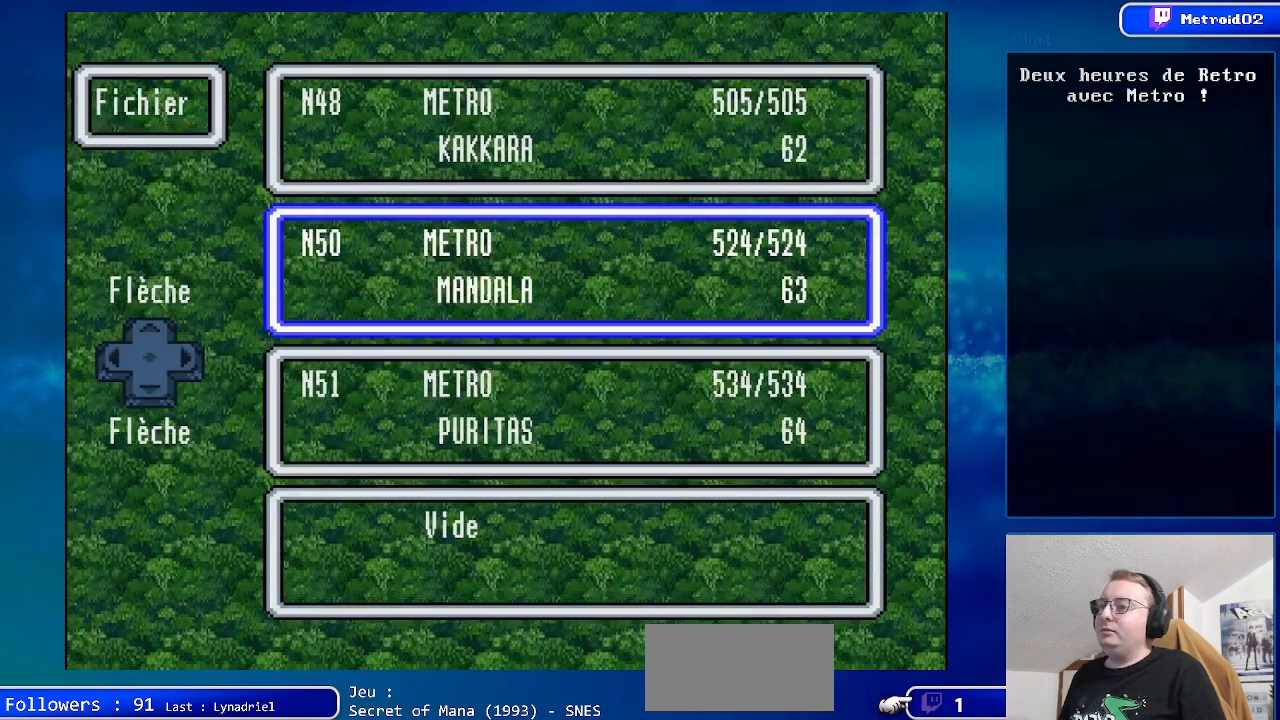
{"buttons": [], "events": [[233, "DPAD_UP", "down"], [350, "DPAD_UP", "up"]]}
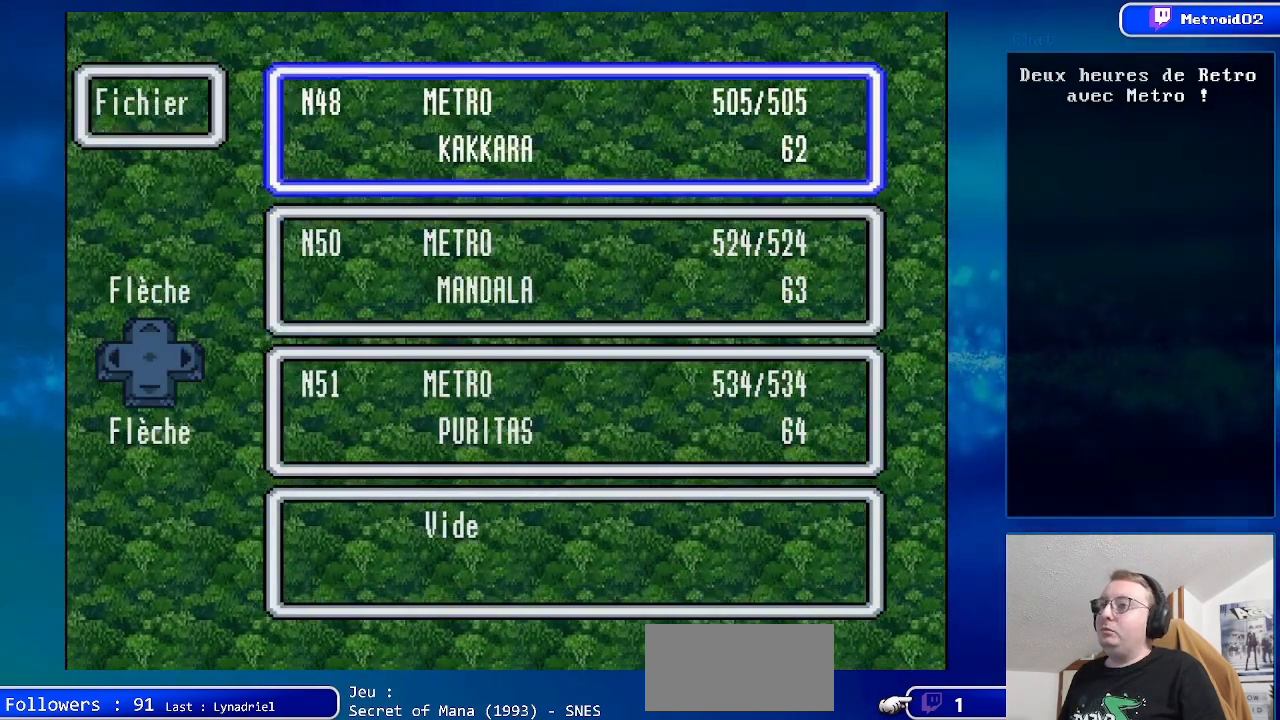
{"buttons": [], "events": [[133, "A", "down"], [300, "A", "up"]]}
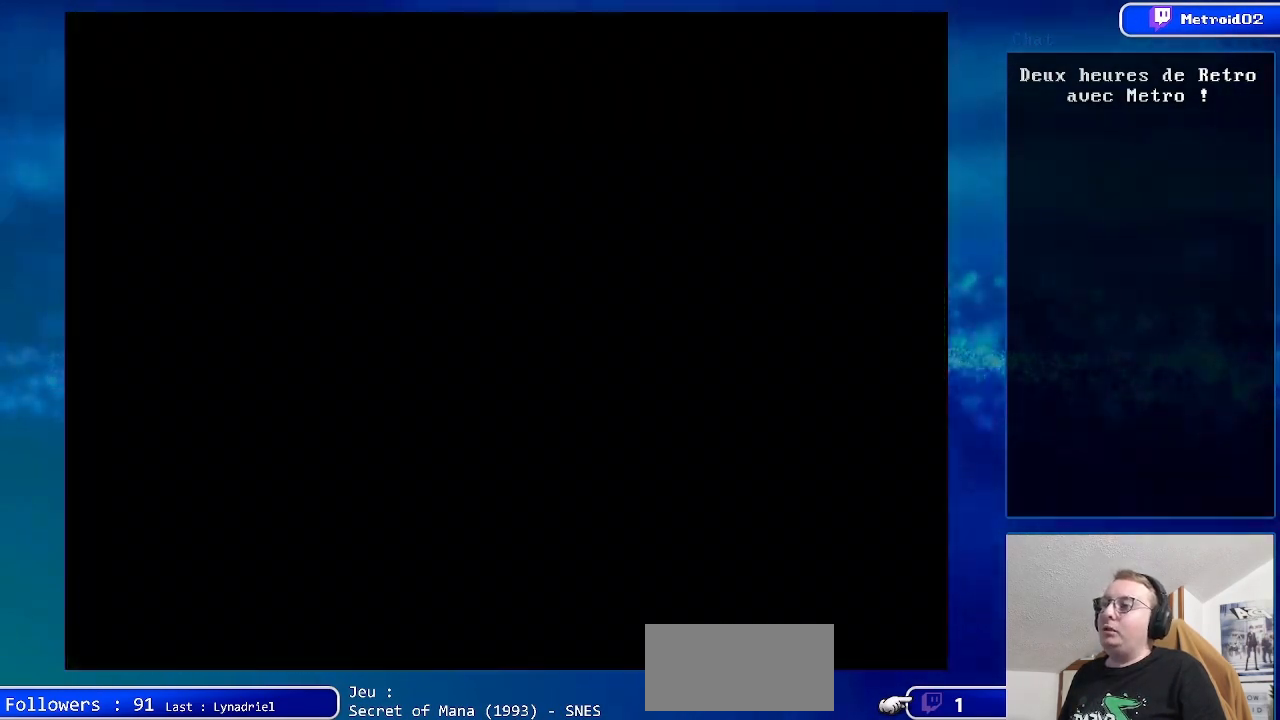
{"buttons": [], "events": []}
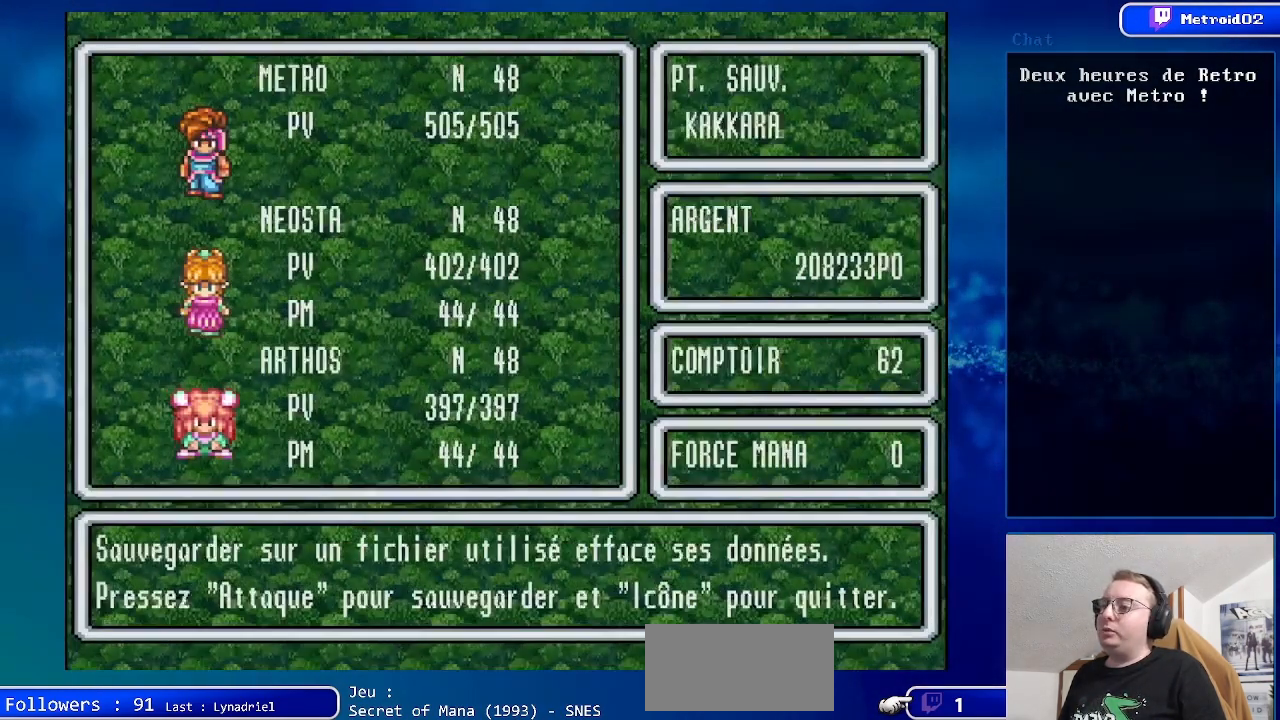
{"buttons": [], "events": [[67, "A", "down"], [250, "A", "up"]]}
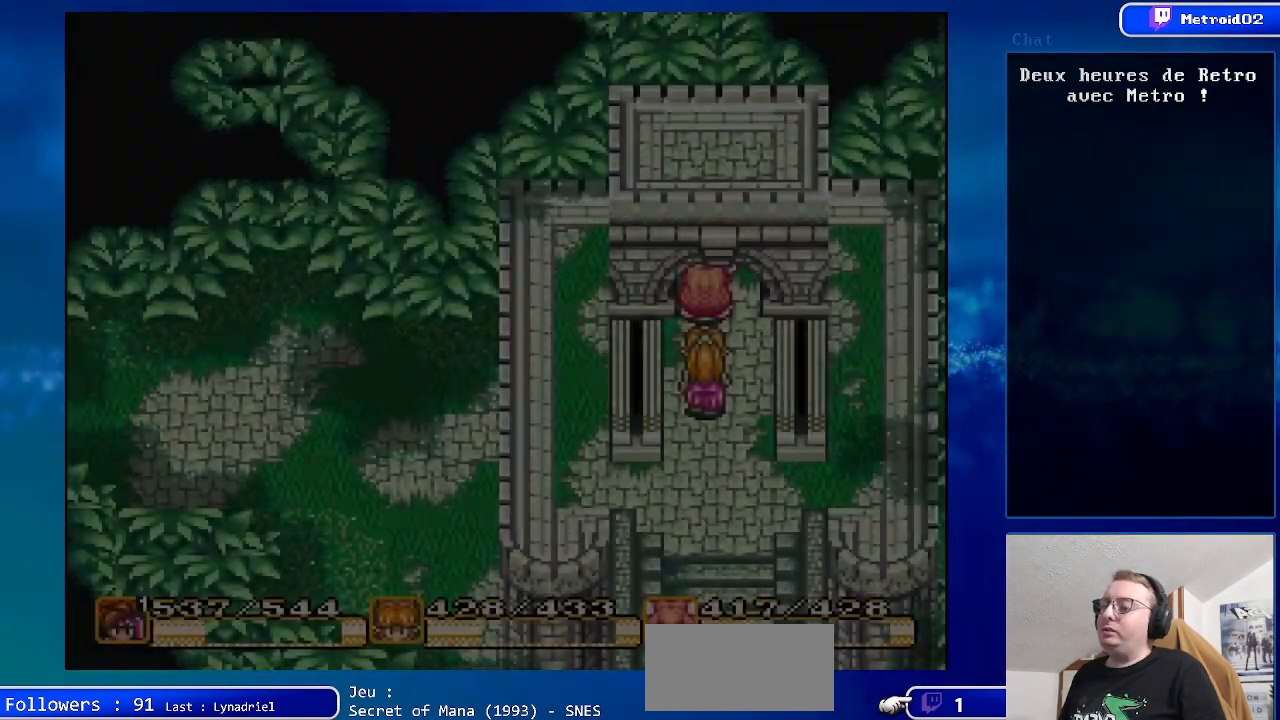
{"buttons": ["DPAD_UP"], "events": [[400, "DPAD_UP", "down"]]}
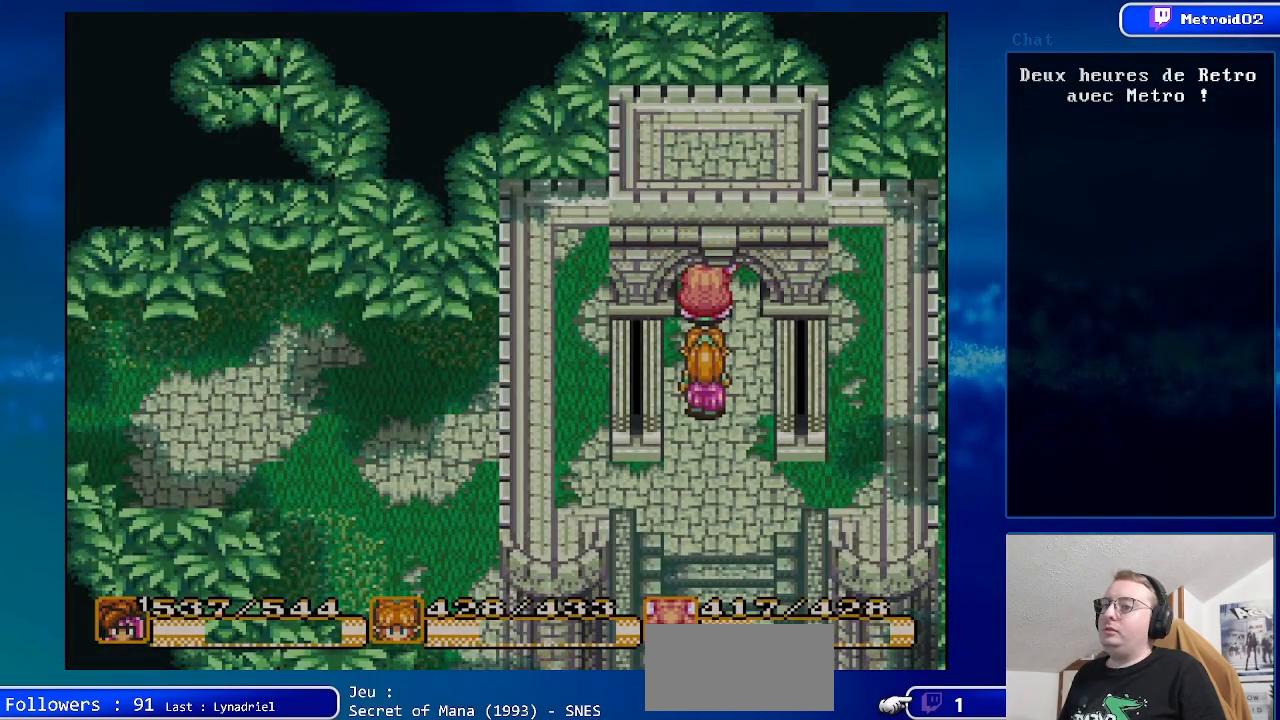
{"buttons": [], "events": [[300, "DPAD_UP", "up"]]}
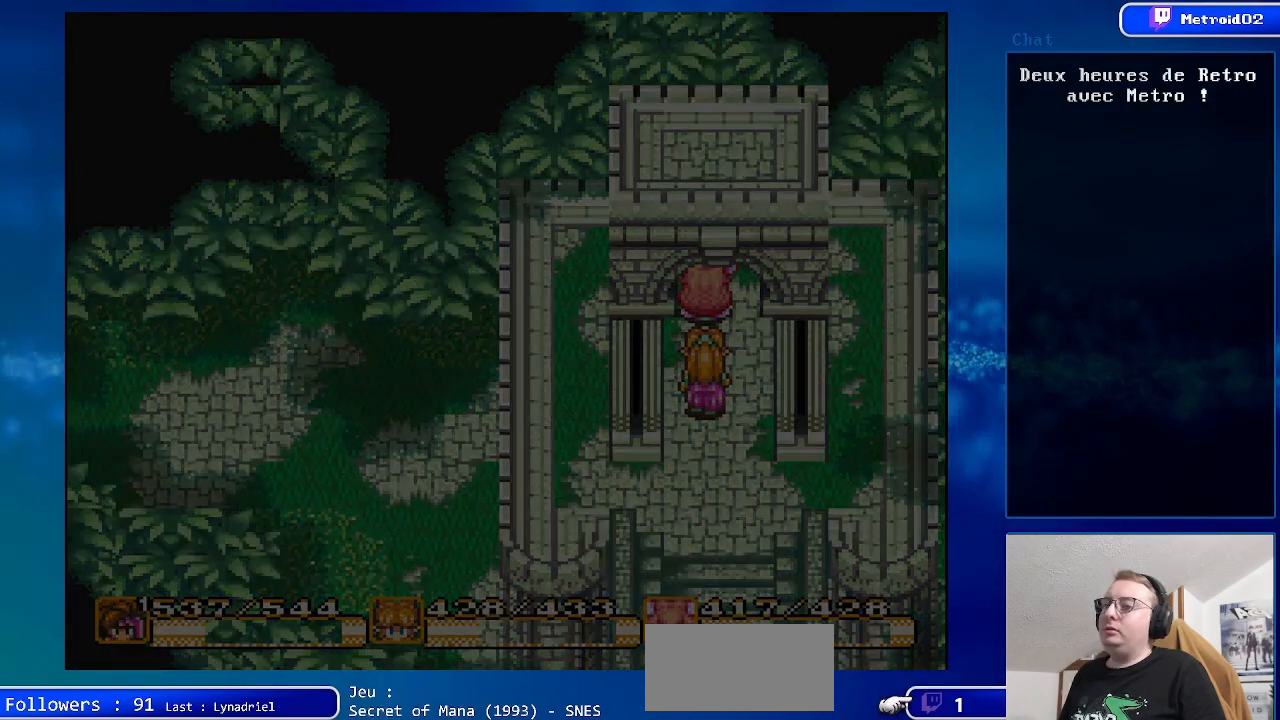
{"buttons": [], "events": []}
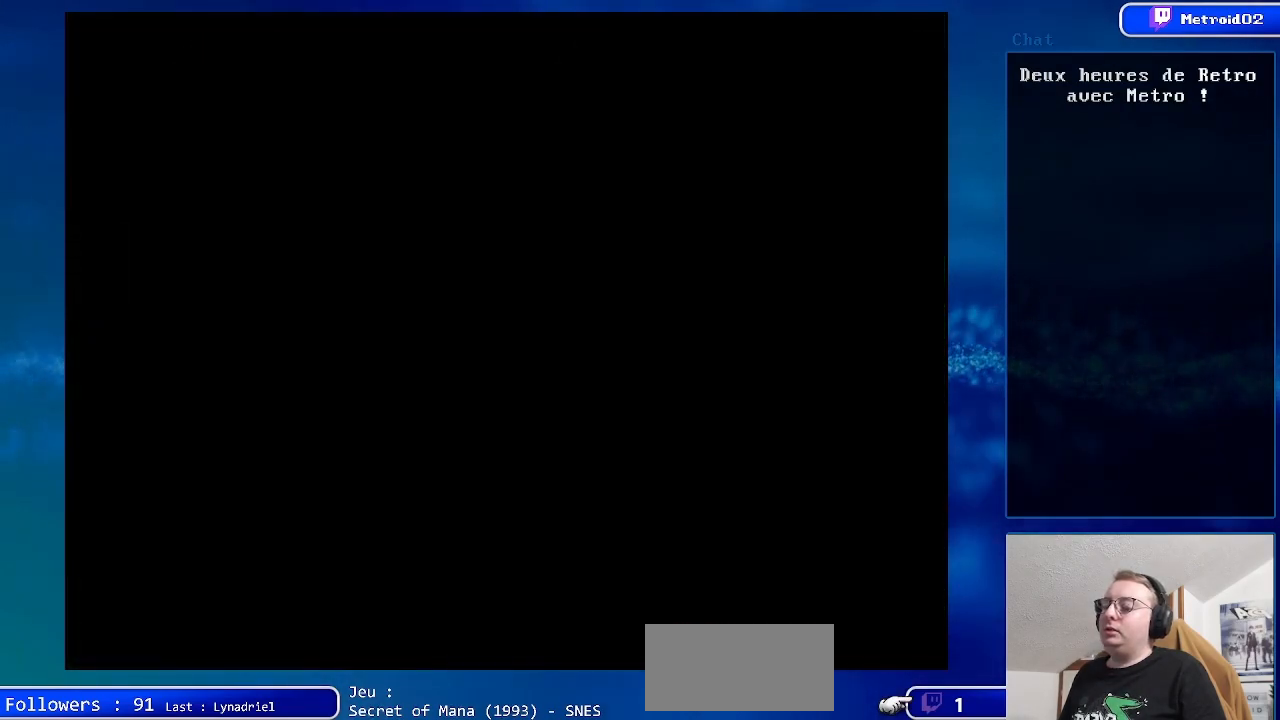
{"buttons": [], "events": []}
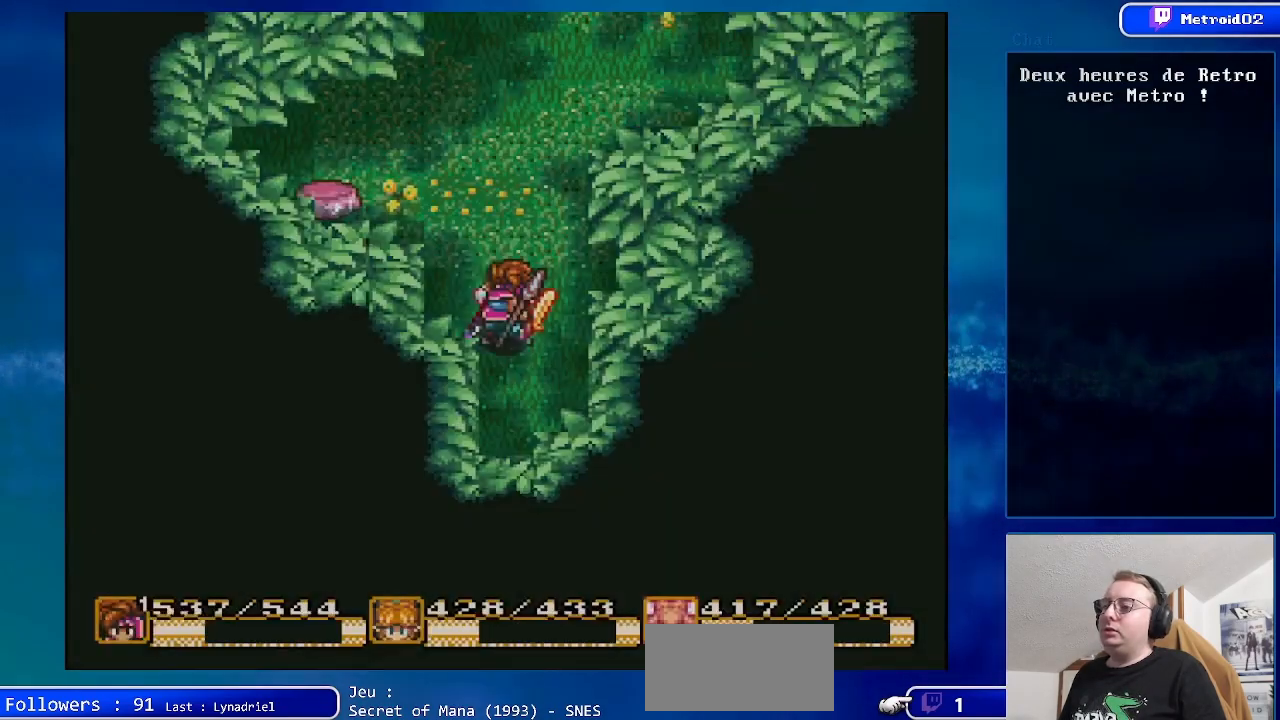
{"buttons": ["DPAD_UP"], "events": [[450, "DPAD_UP", "down"]]}
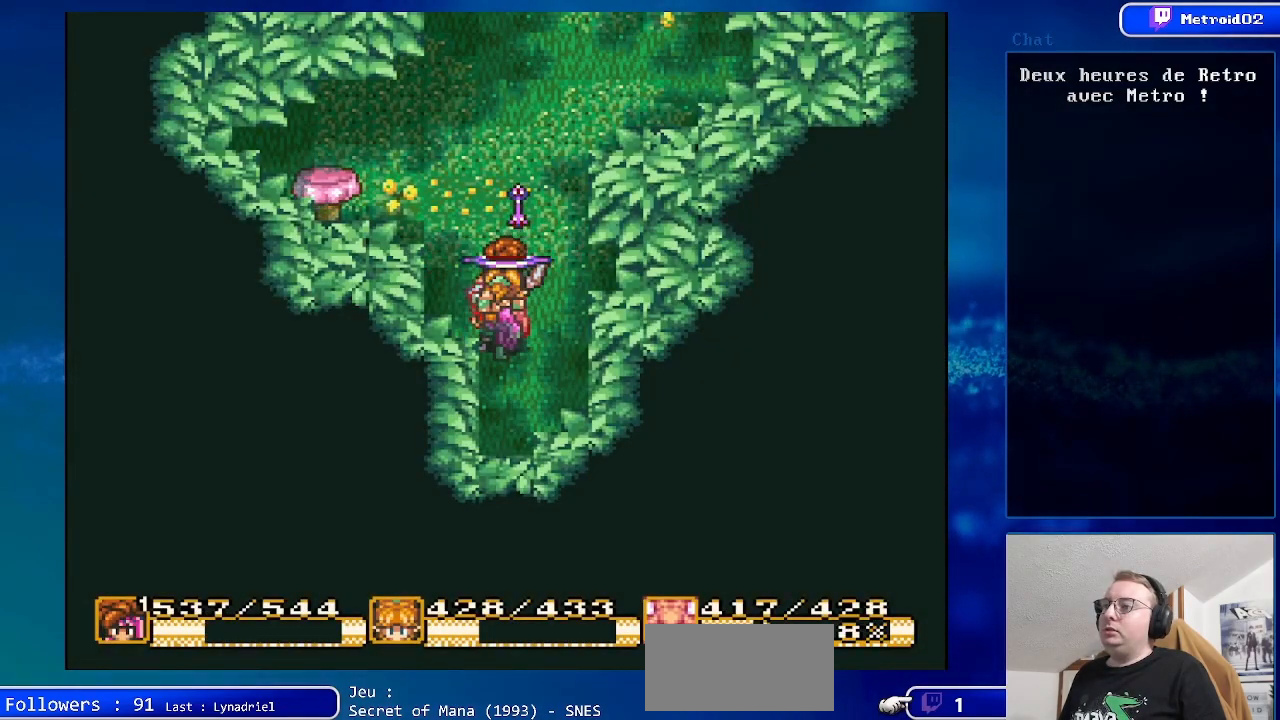
{"buttons": ["A"], "events": [[133, "DPAD_LEFT", "down"], [283, "A", "down"], [300, "DPAD_UP", "up"], [433, "DPAD_LEFT", "up"]]}
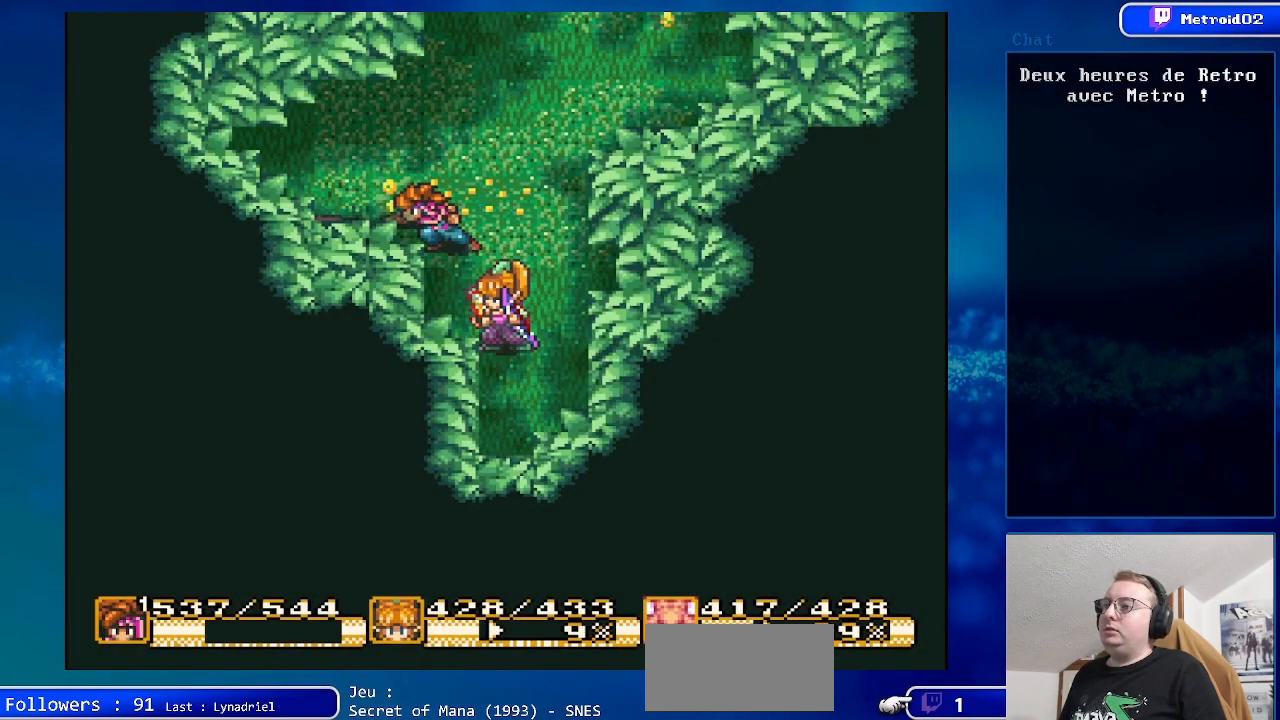
{"buttons": ["DPAD_RIGHT"], "events": [[50, "A", "up"], [367, "DPAD_RIGHT", "down"]]}
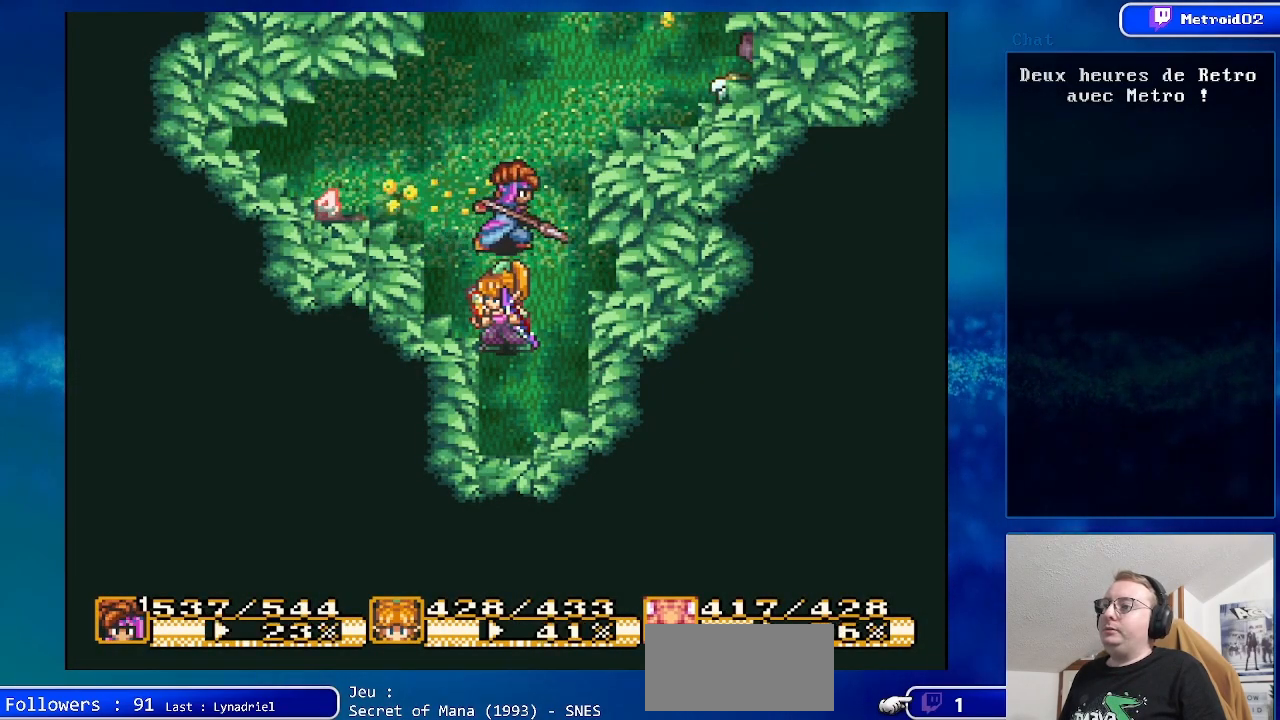
{"buttons": ["DPAD_UP", "DPAD_LEFT"], "events": [[183, "DPAD_RIGHT", "up"], [383, "DPAD_LEFT", "down"], [500, "DPAD_UP", "down"]]}
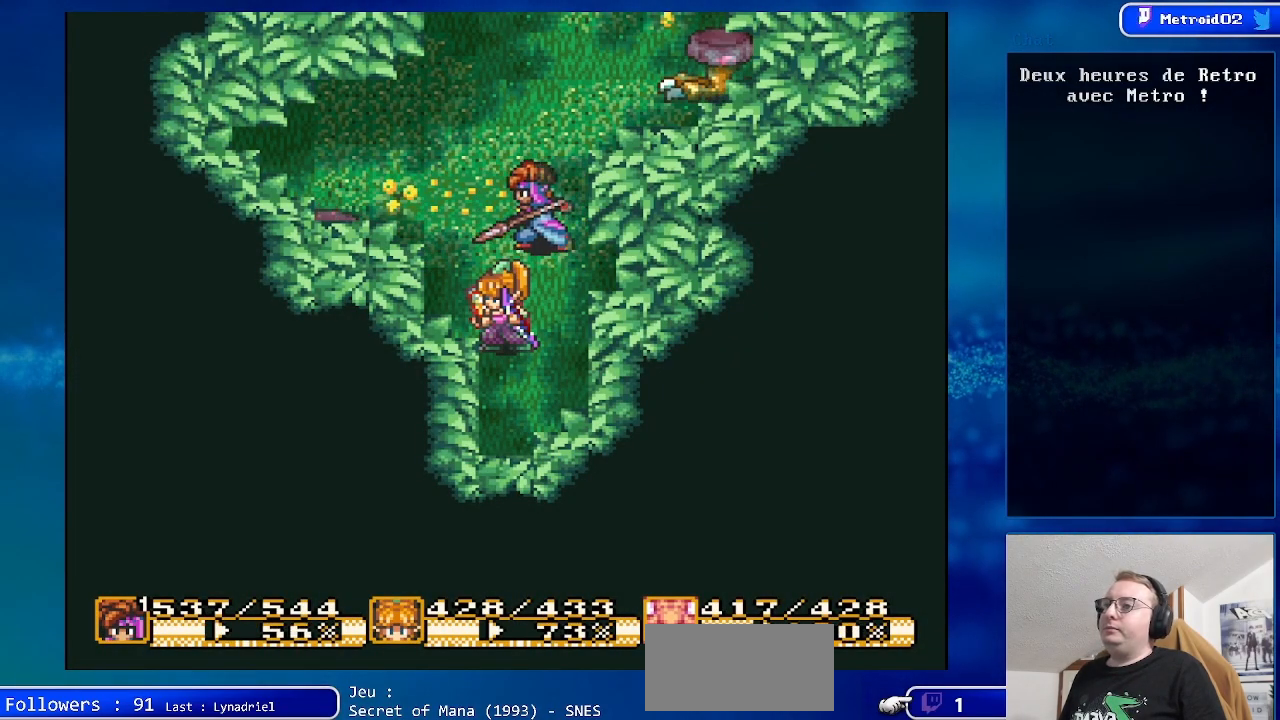
{"buttons": ["DPAD_UP"], "events": [[250, "DPAD_LEFT", "up"], [250, "DPAD_UP", "up"], [450, "DPAD_UP", "down"]]}